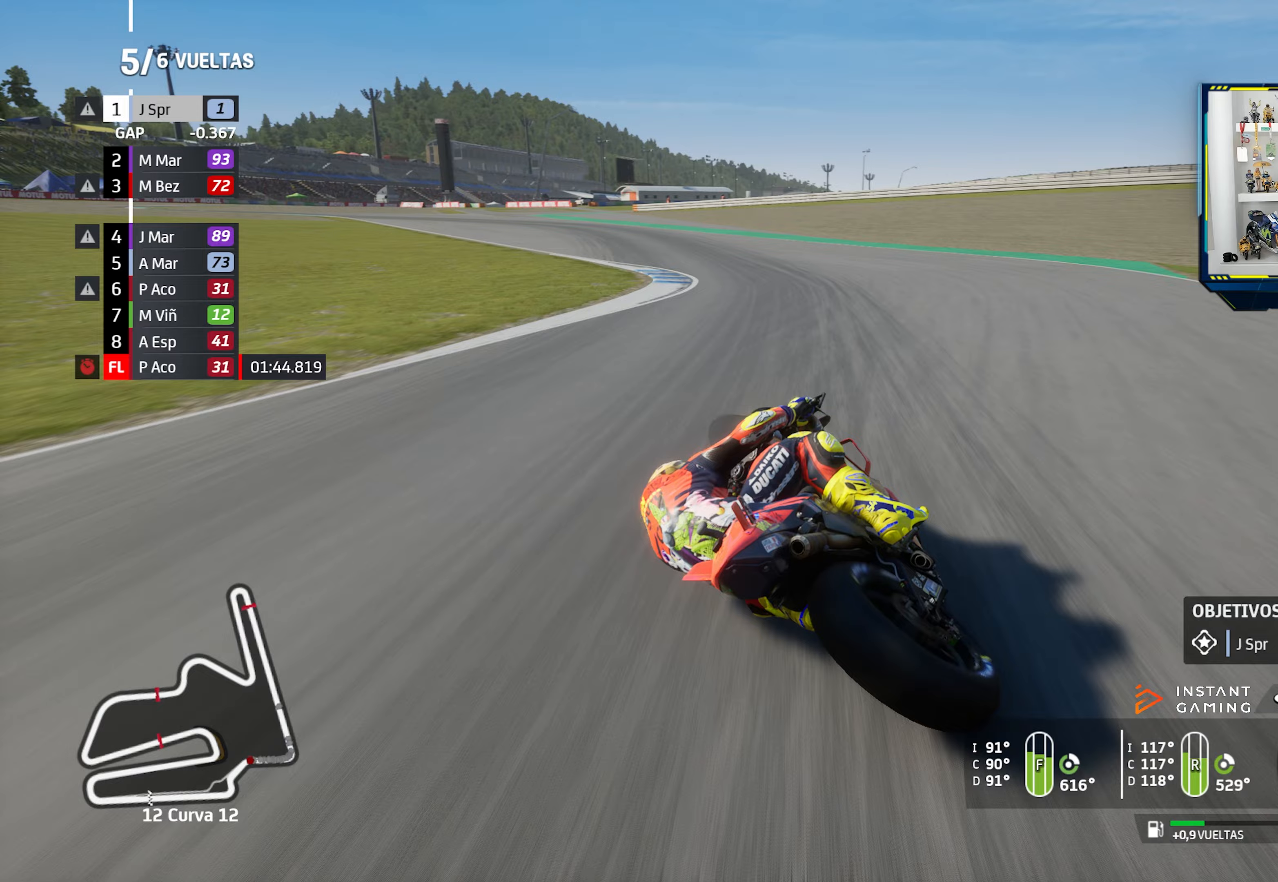
Gameplay with a controller (PlayStation layout); each line is a JSON object with the inputs held at the frame after it. "events" lists button and stick changes between this image and that frame as [ms after this image, input, new state], when the widget could be followed in between.
{"buttons": [], "left_stick": "left", "right_stick": "center", "events": [[67, "CROSS", "down"], [67, "SQUARE", "down"], [167, "CROSS", "up"], [167, "SQUARE", "up"]]}
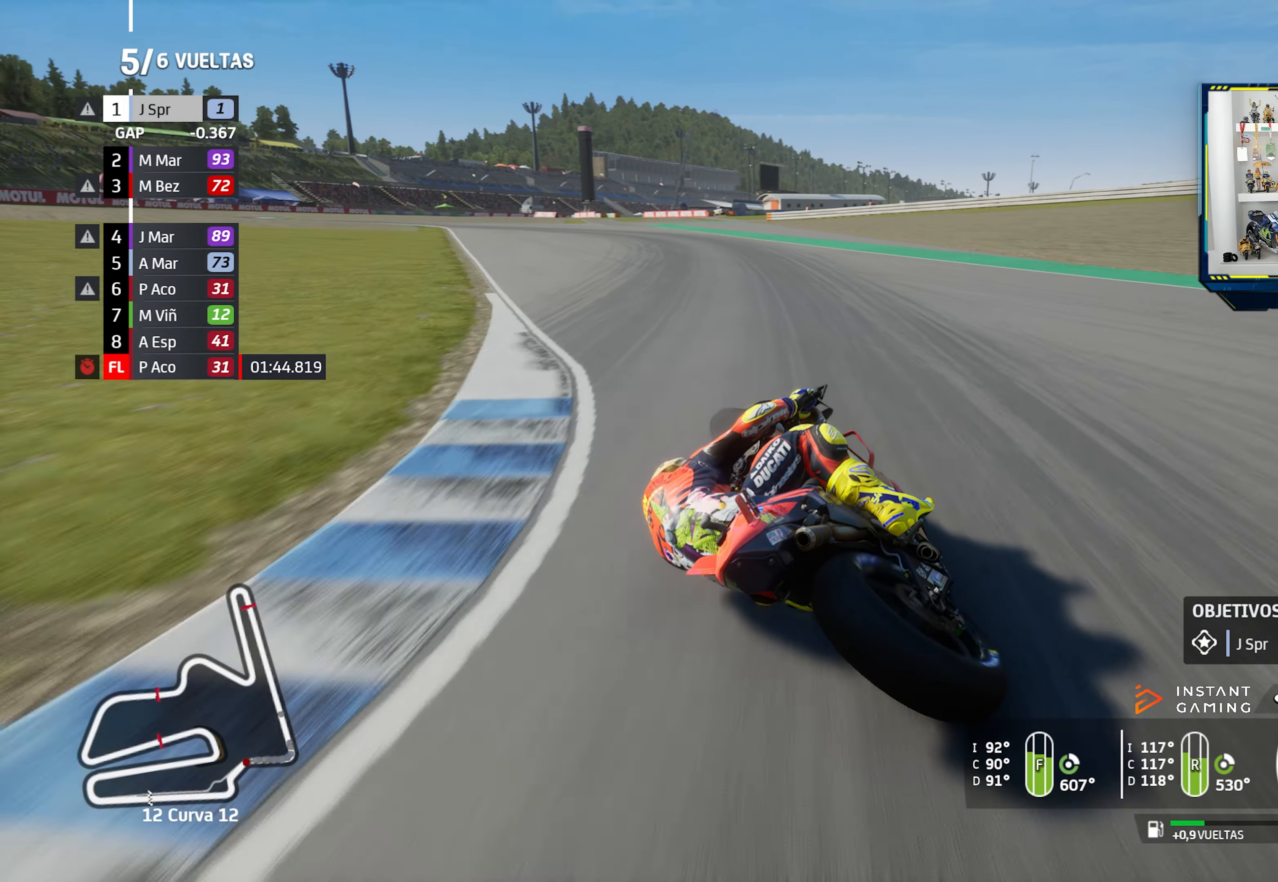
{"buttons": [], "left_stick": "left", "right_stick": "center", "events": []}
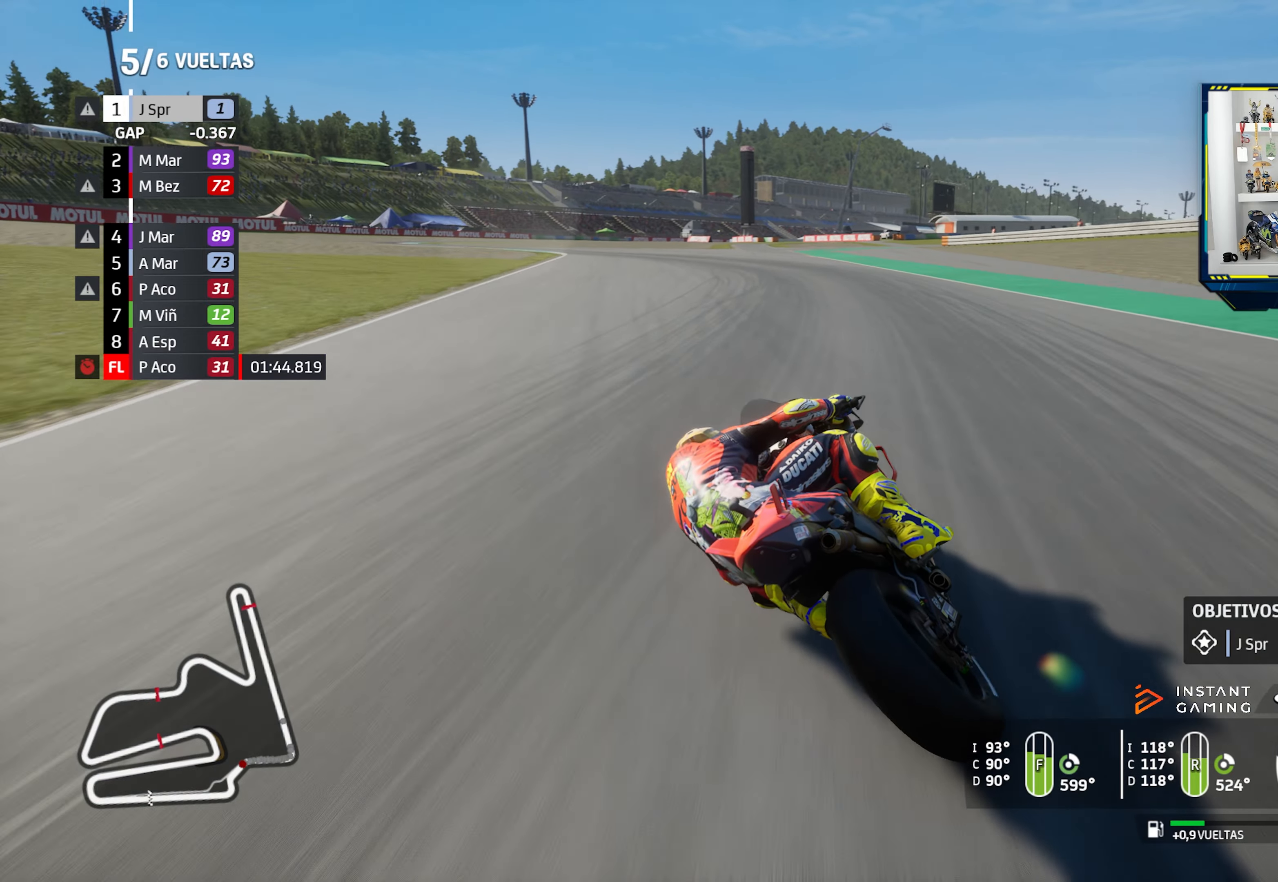
{"buttons": [], "left_stick": "left", "right_stick": "center", "events": []}
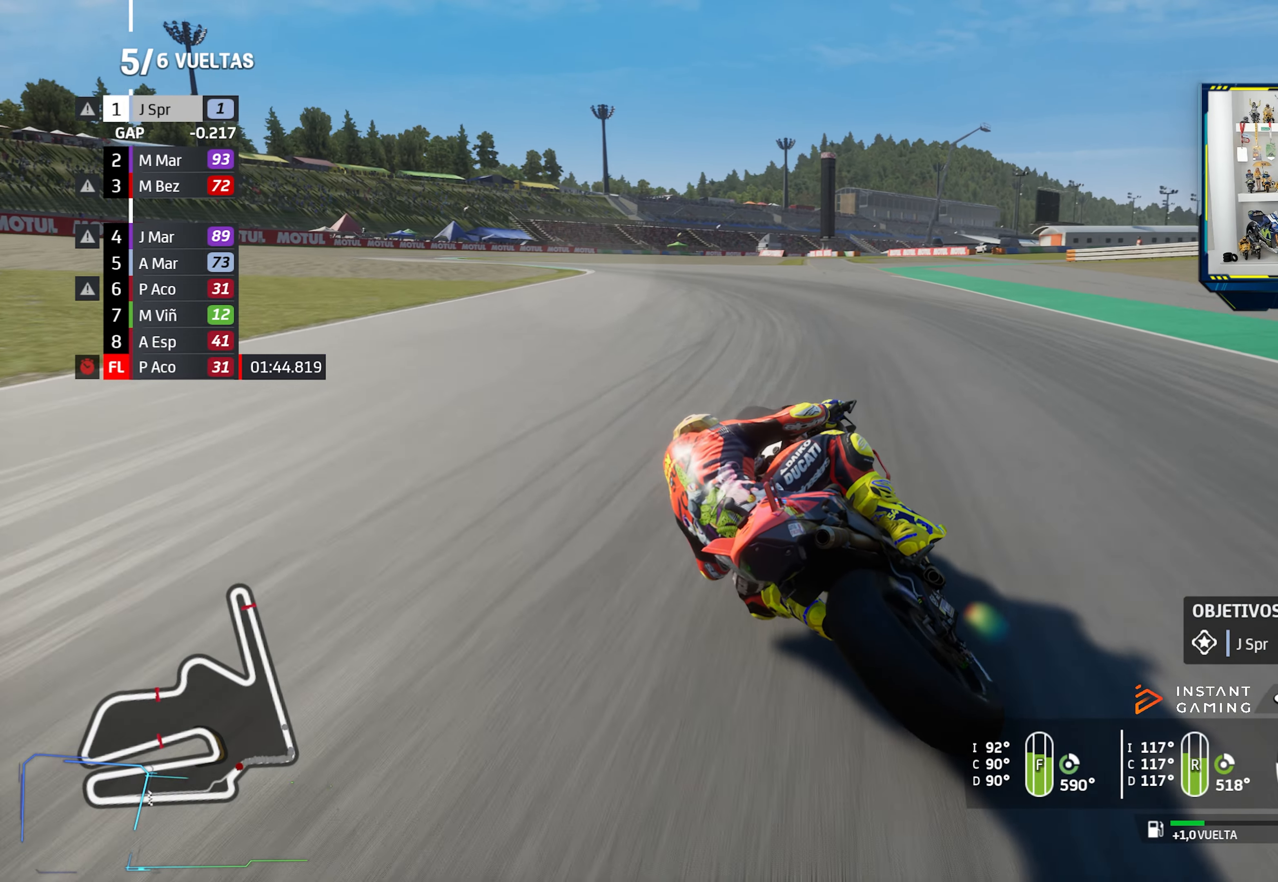
{"buttons": [], "left_stick": "left", "right_stick": "center", "events": [[101, "CROSS", "down"], [217, "CROSS", "up"], [418, "R2", "down"], [484, "R2", "up"]]}
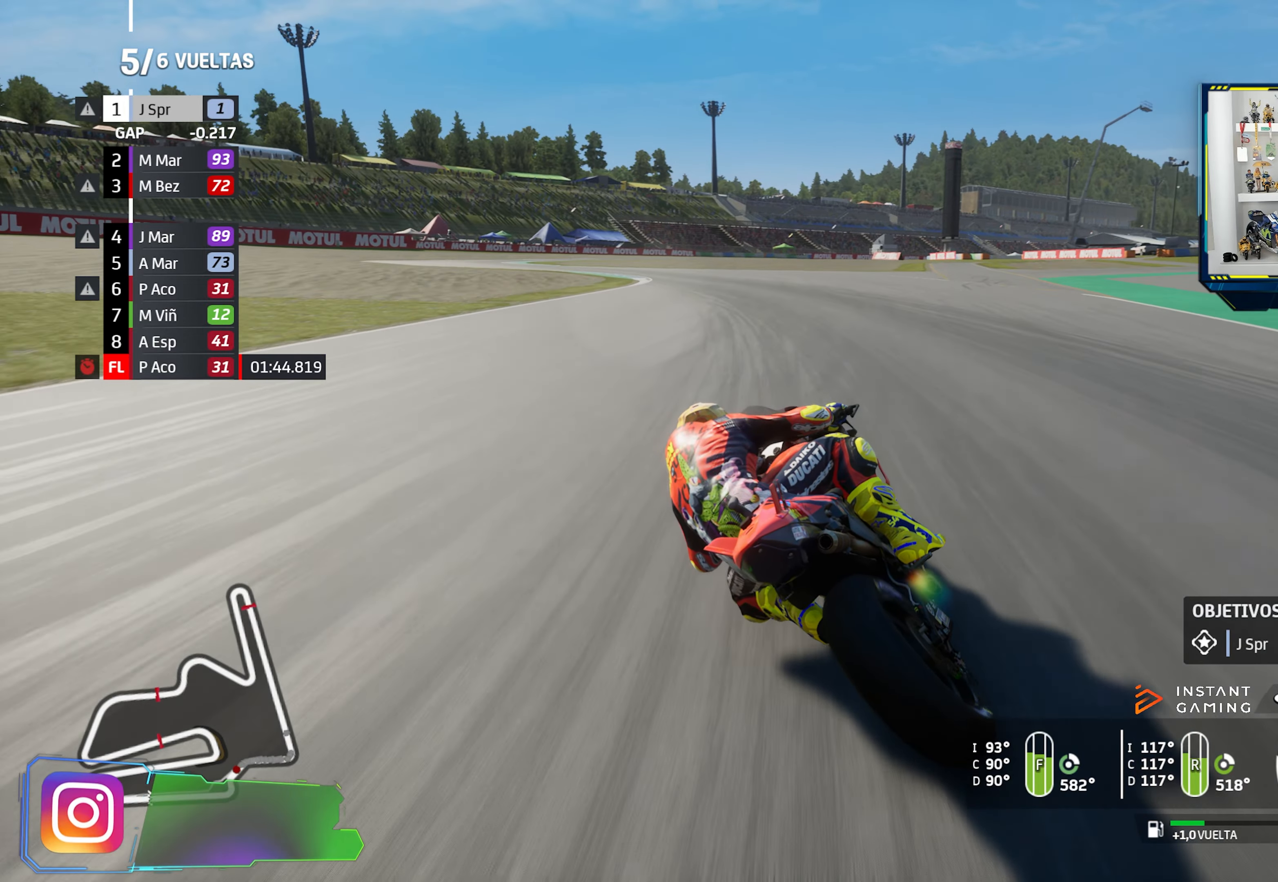
{"buttons": [], "left_stick": "left", "right_stick": "center", "events": []}
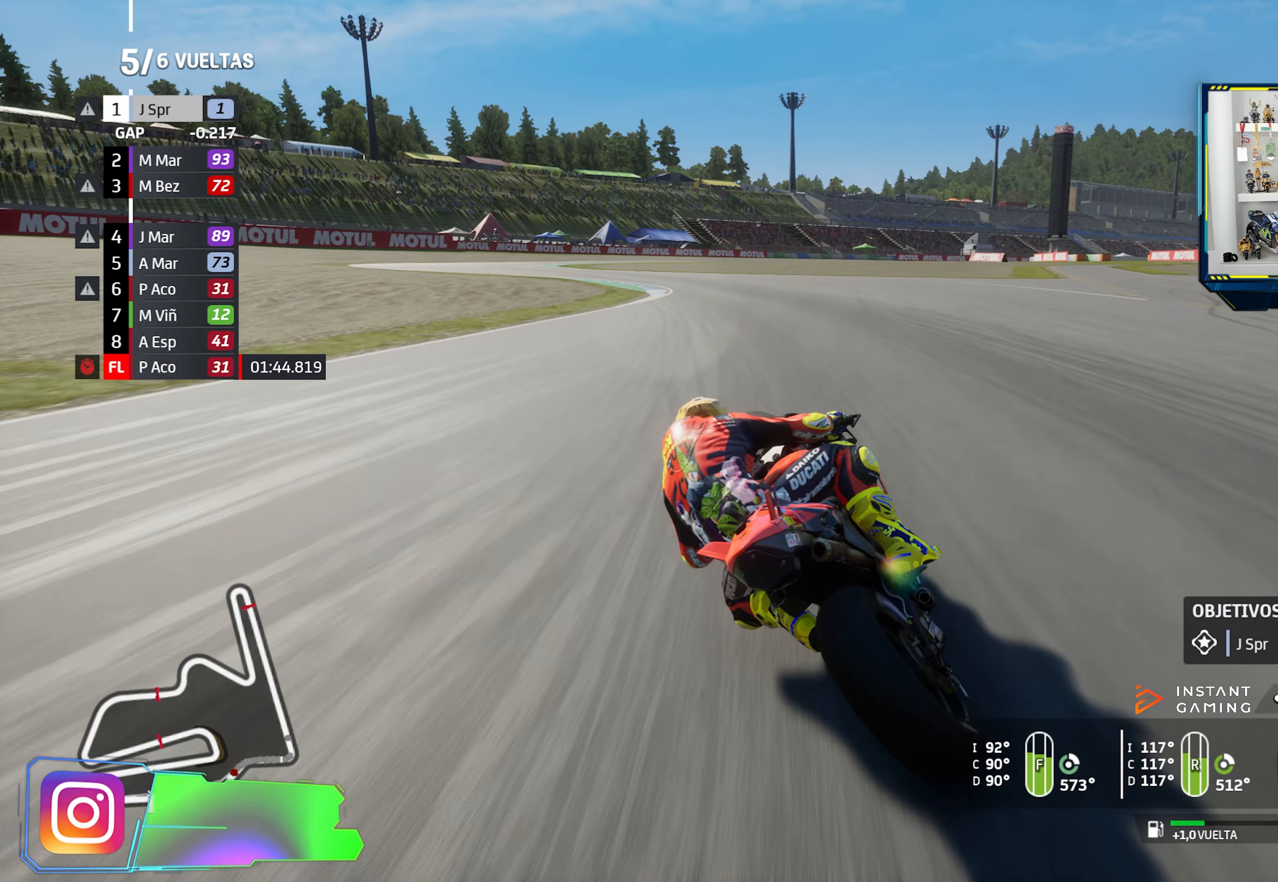
{"buttons": ["L2"], "left_stick": "left", "right_stick": "center", "events": [[284, "CROSS", "down"], [284, "L2", "down"], [284, "SQUARE", "down"], [384, "SQUARE", "up"], [401, "CROSS", "up"]]}
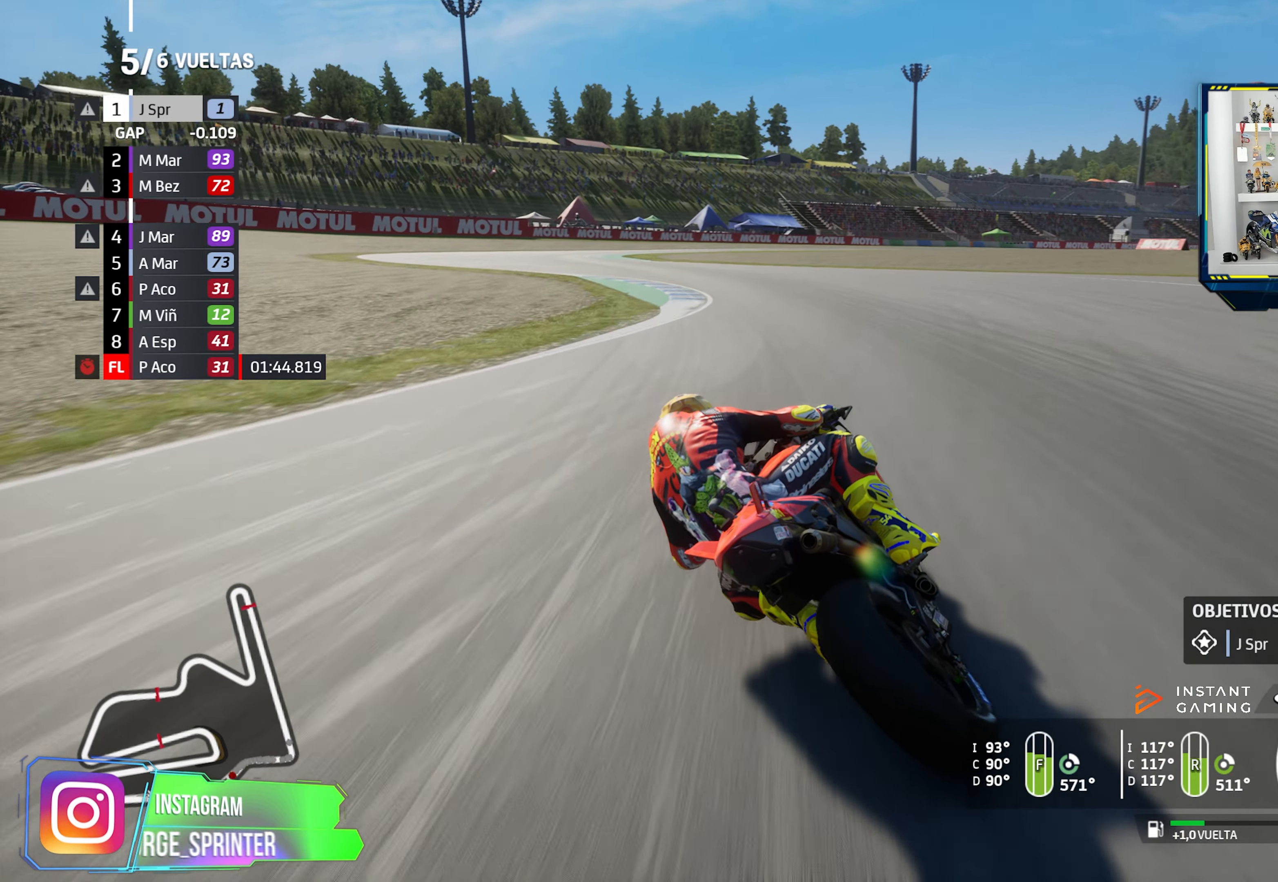
{"buttons": [], "left_stick": "left", "right_stick": "center", "events": [[17, "CROSS", "down"], [100, "CROSS", "up"], [200, "L2", "up"]]}
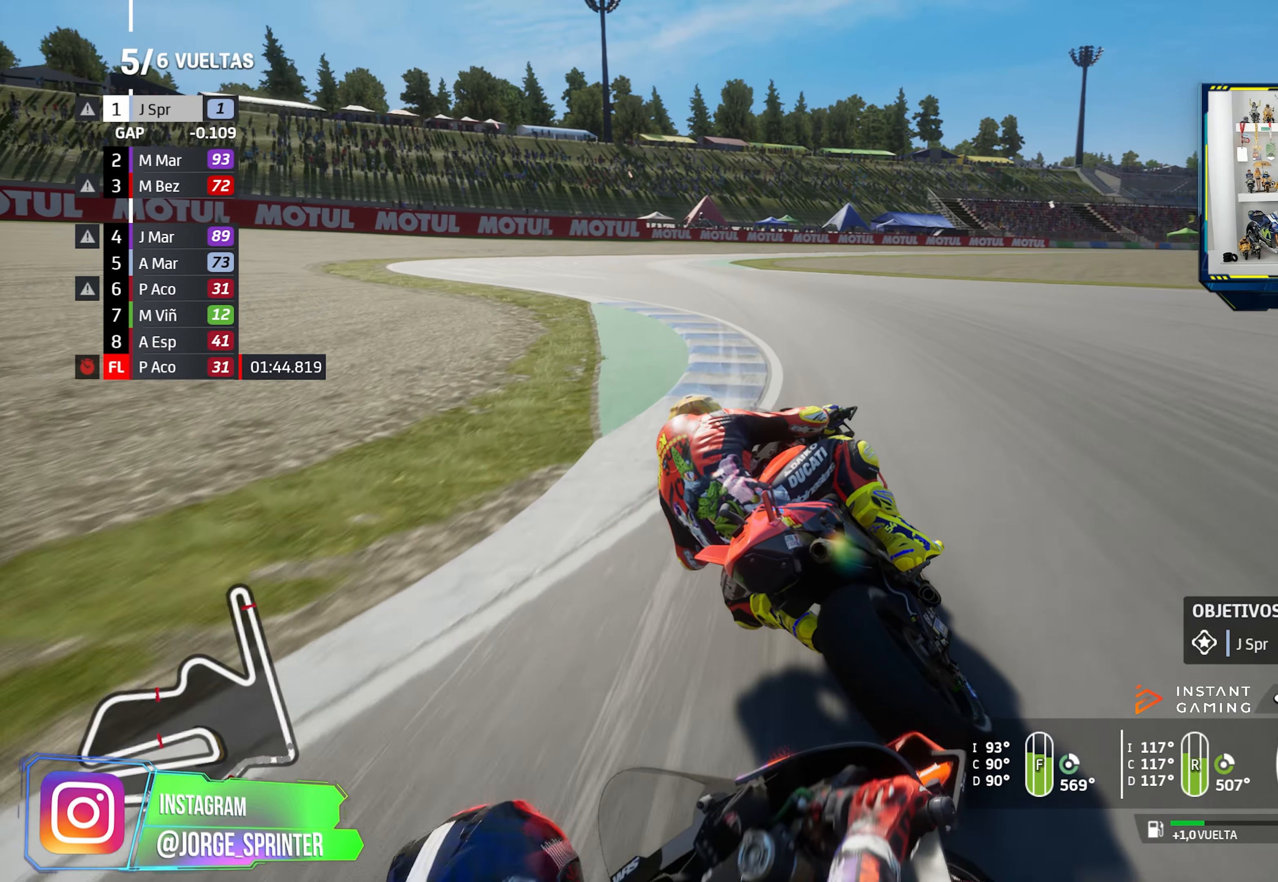
{"buttons": [], "left_stick": "right", "right_stick": "center", "events": [[184, "left_stick", "center"], [234, "left_stick", "right"]]}
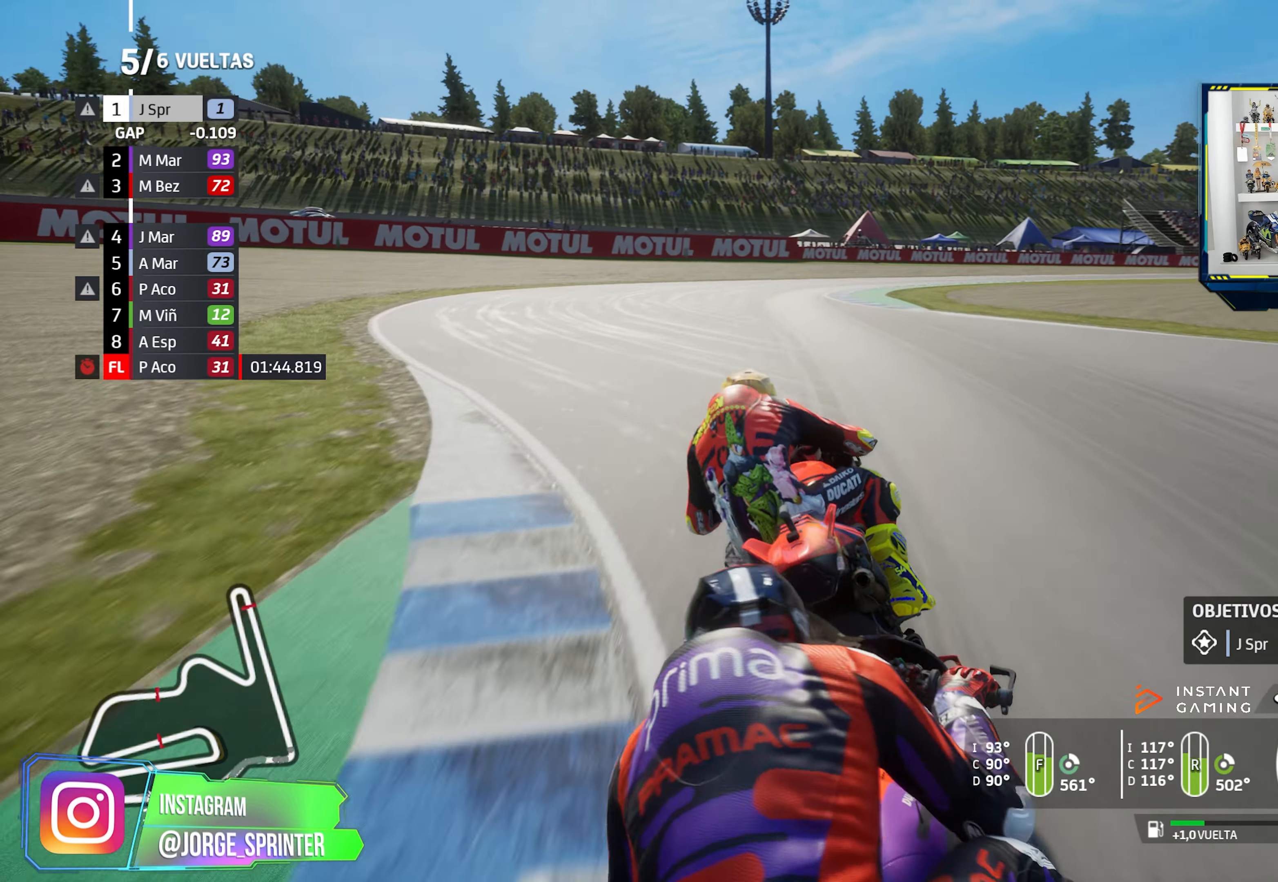
{"buttons": [], "left_stick": "right", "right_stick": "center"}
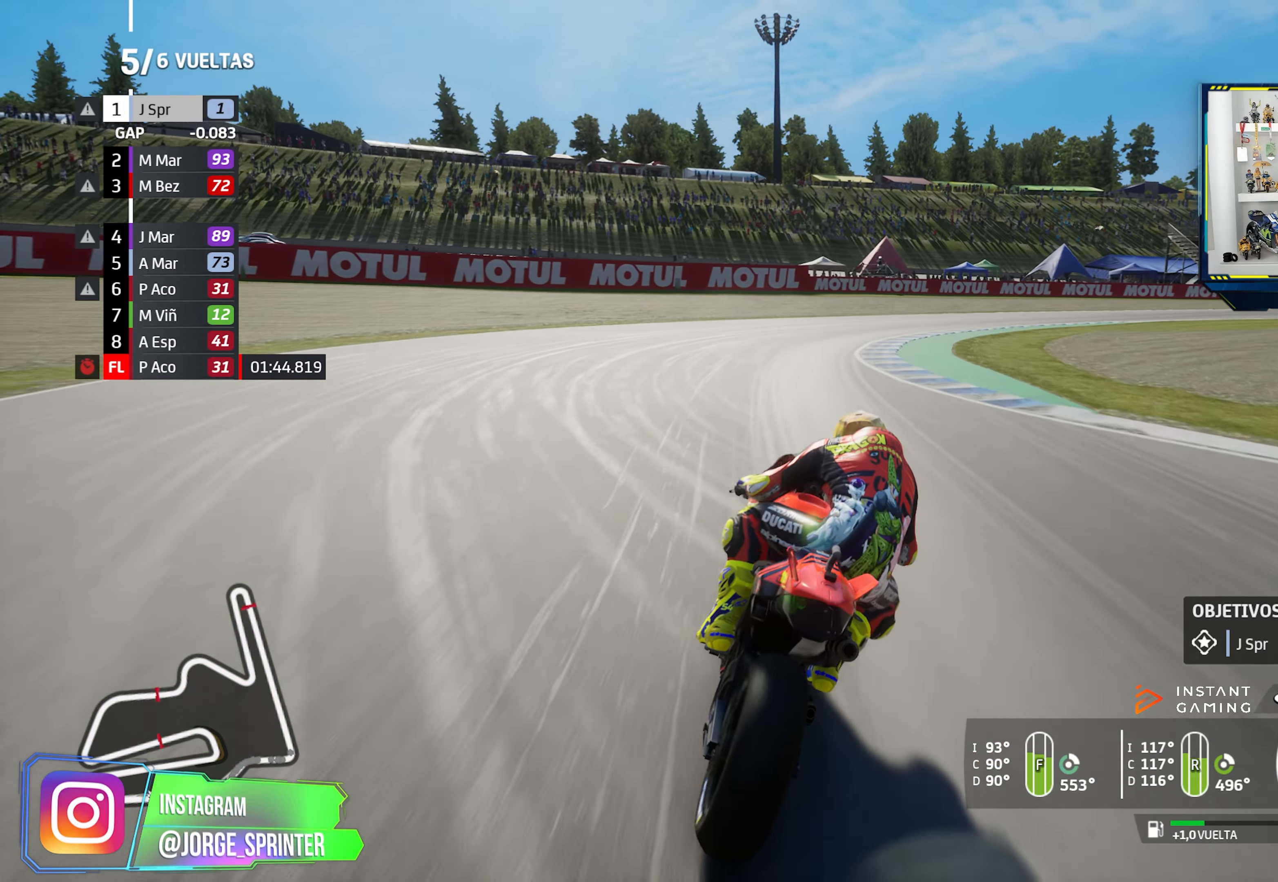
{"buttons": ["CROSS", "L2"], "left_stick": "right", "right_stick": "center", "events": [[84, "CROSS", "down"], [101, "L2", "down"], [201, "CROSS", "up"], [284, "CROSS", "down"], [401, "CROSS", "up"], [484, "CROSS", "down"]]}
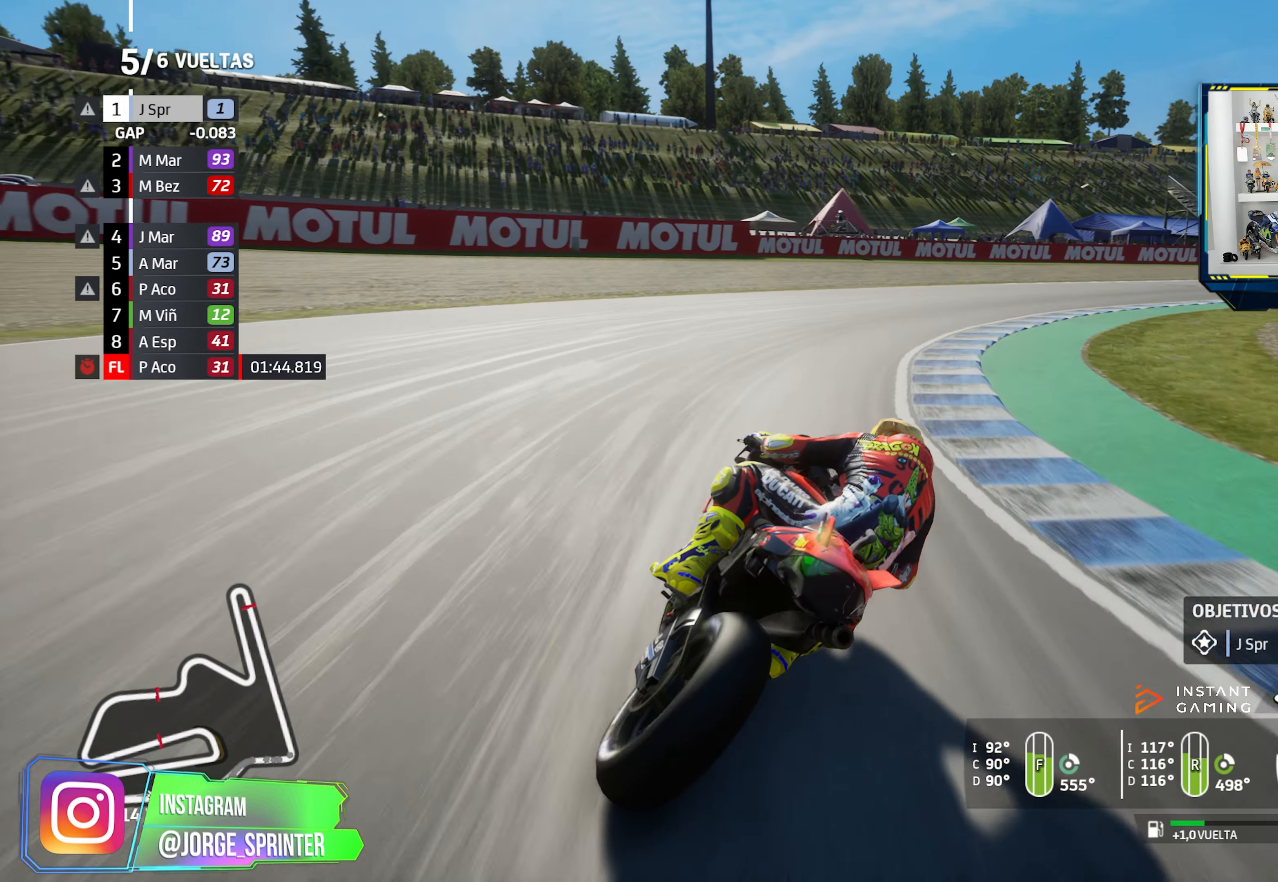
{"buttons": [], "left_stick": "right", "right_stick": "center", "events": [[83, "CROSS", "up"], [167, "CROSS", "down"], [267, "CROSS", "up"], [350, "CROSS", "down"], [450, "CROSS", "up"], [484, "L2", "up"]]}